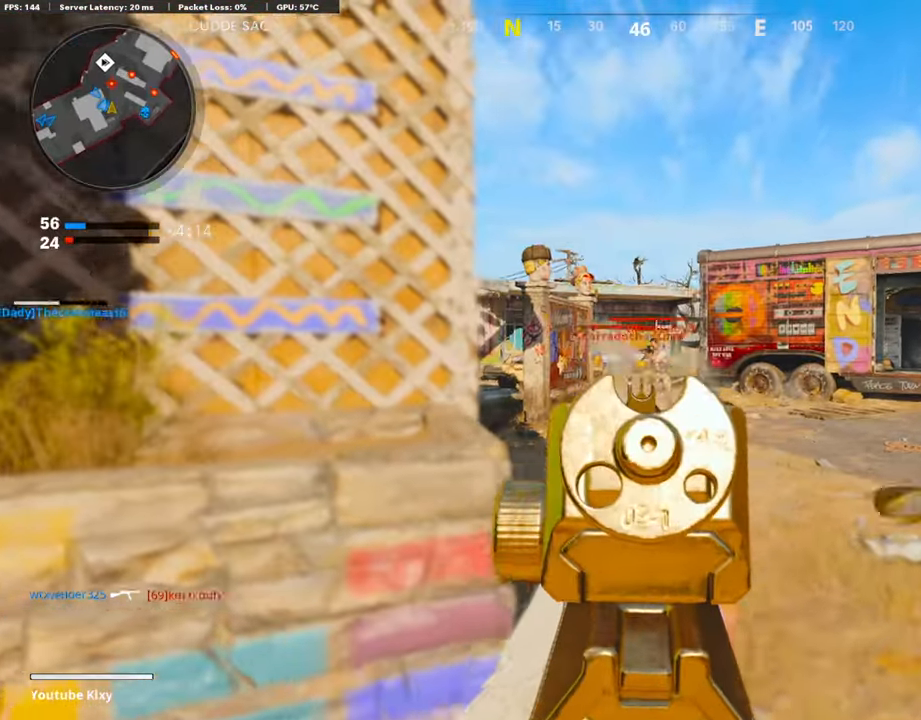
Gameplay with a controller (PlayStation layout); each line is a JSON object with the inputs held at the frame after it. "events" lists button and stick changes between this image and that frame as [ms after this image, input, new state], when the widget could be followed in between.
{"buttons": ["L1", "R1"], "left_stick": "left", "right_stick": "center", "events": [[17, "right_stick", "right"], [84, "left_stick", "center"], [134, "left_stick", "left"], [318, "left_stick", "center"], [369, "left_stick", "up"], [386, "right_stick", "center"], [487, "left_stick", "left"]]}
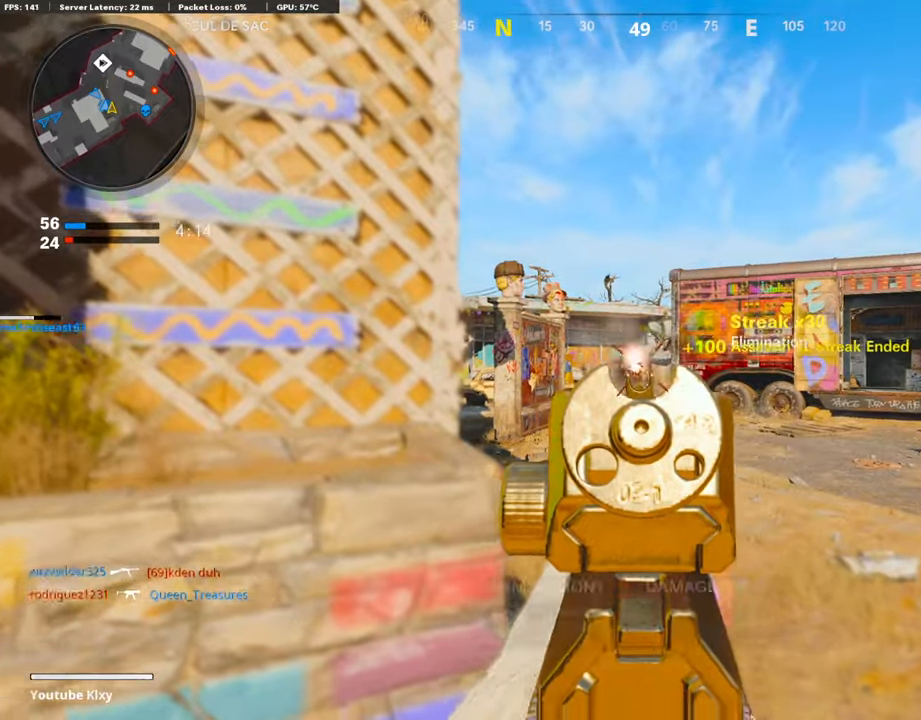
{"buttons": [], "left_stick": "up", "right_stick": "center", "events": [[101, "L1", "up"], [135, "R1", "up"], [135, "right_stick", "left"], [320, "L3", "down"], [387, "left_stick", "up"], [420, "right_stick", "center"], [471, "L3", "up"]]}
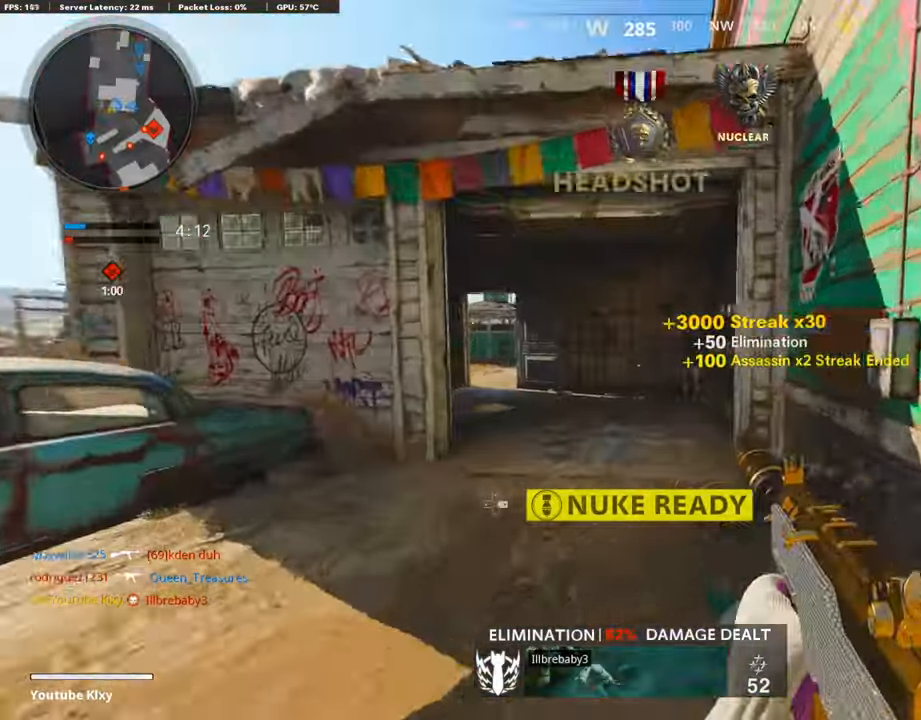
{"buttons": ["L3"], "left_stick": "up-left", "right_stick": "left", "events": [[33, "SQUARE", "down"], [84, "SQUARE", "up"], [201, "right_stick", "left"], [235, "L3", "down"], [235, "R3", "down"], [235, "left_stick", "up-left"], [336, "right_stick", "center"], [353, "L3", "up"], [437, "R3", "up"], [453, "right_stick", "left"], [504, "L3", "down"]]}
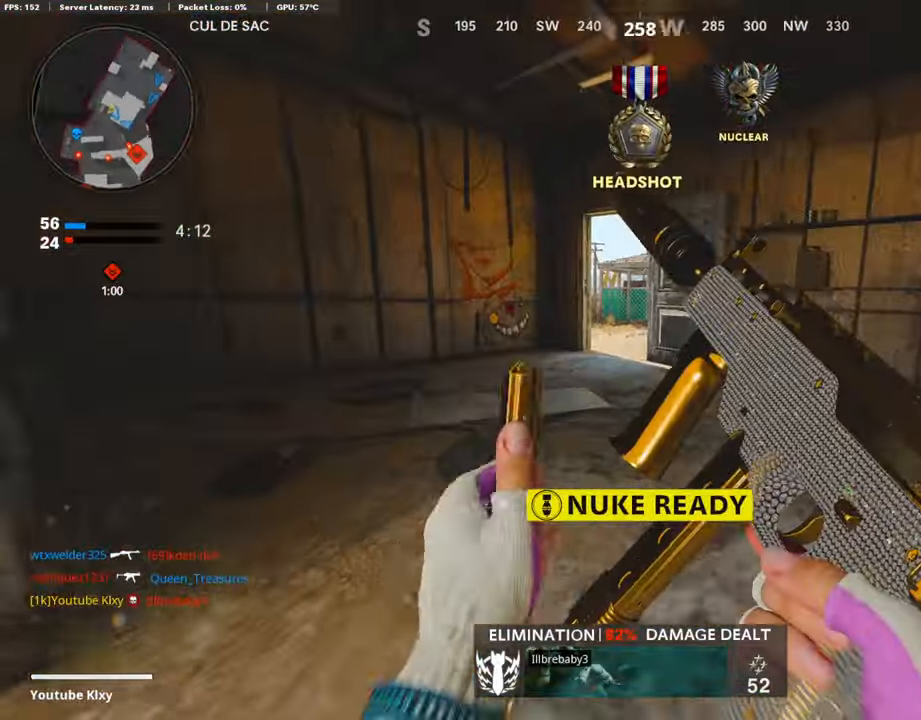
{"buttons": [], "left_stick": "down-left", "right_stick": "right", "events": [[33, "R3", "down"], [101, "R3", "up"], [185, "L3", "up"], [302, "right_stick", "center"], [370, "left_stick", "down-left"], [487, "right_stick", "right"]]}
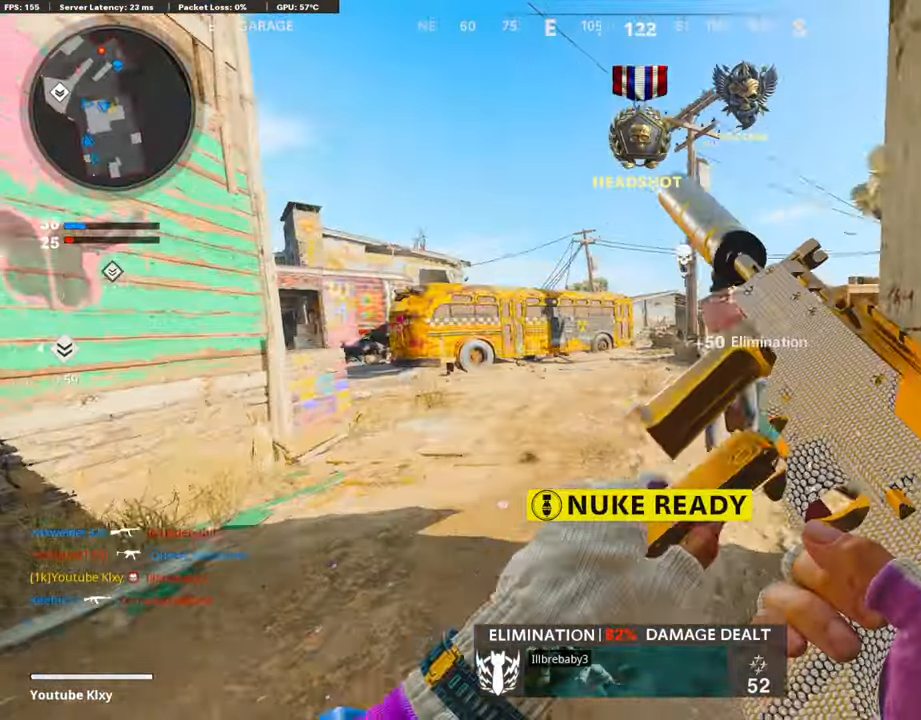
{"buttons": ["L1"], "left_stick": "up-left", "right_stick": "center", "events": [[134, "L1", "down"], [134, "right_stick", "left"], [235, "right_stick", "center"], [286, "right_stick", "right"], [370, "right_stick", "center"], [420, "left_stick", "up-left"]]}
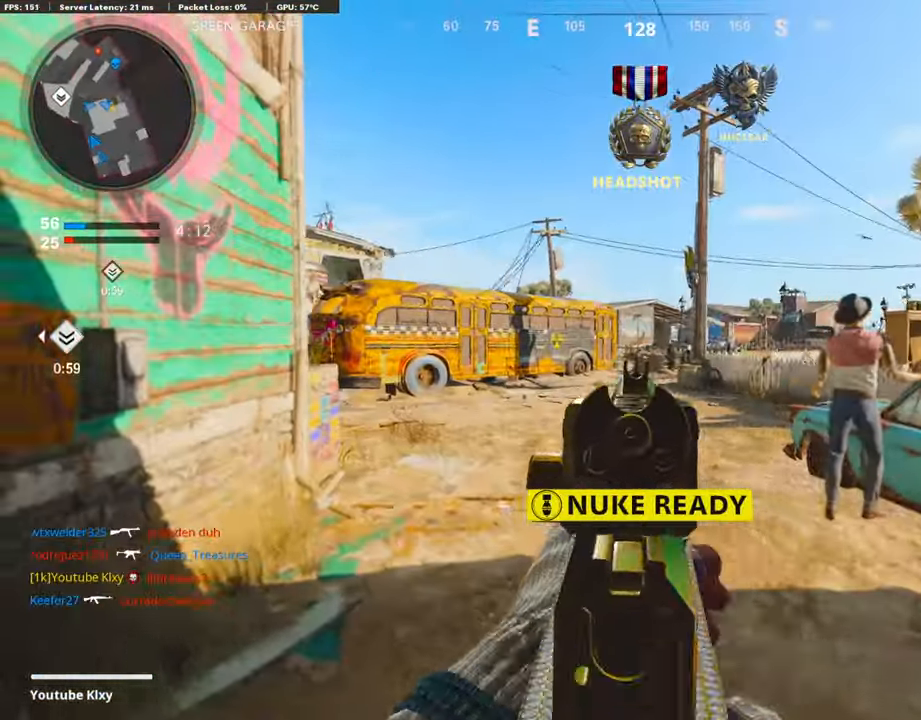
{"buttons": ["TRIANGLE", "L3"], "left_stick": "up", "right_stick": "center", "events": [[67, "left_stick", "up"], [202, "left_stick", "up-left"], [353, "L1", "up"], [420, "L3", "down"], [420, "left_stick", "up"], [437, "TRIANGLE", "down"]]}
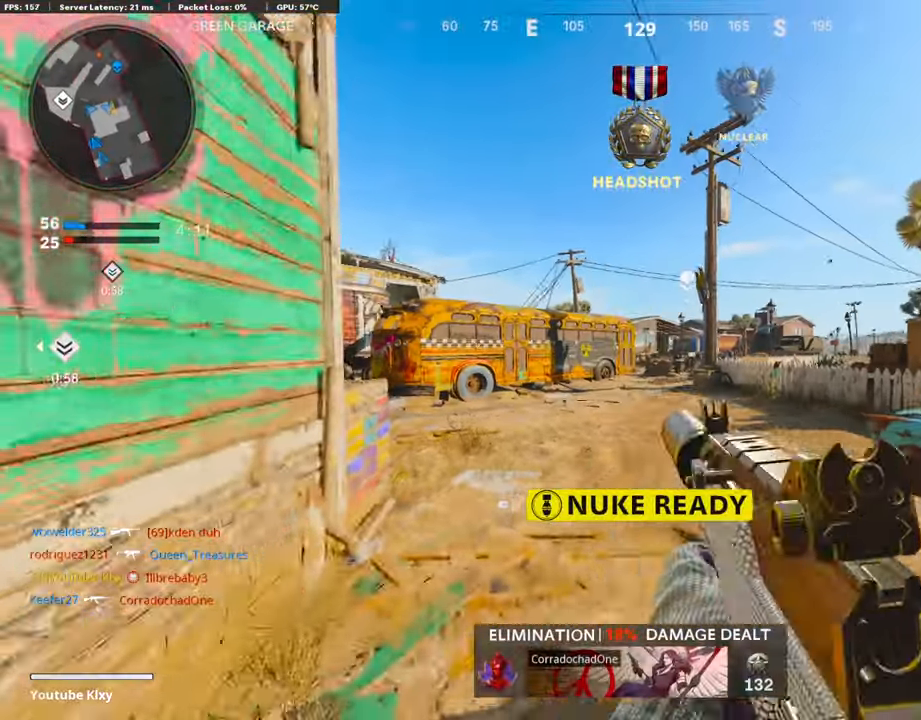
{"buttons": [], "left_stick": "up", "right_stick": "left", "events": [[34, "TRIANGLE", "up"], [68, "TRIANGLE", "down"], [169, "TRIANGLE", "up"], [253, "L3", "up"], [370, "right_stick", "left"]]}
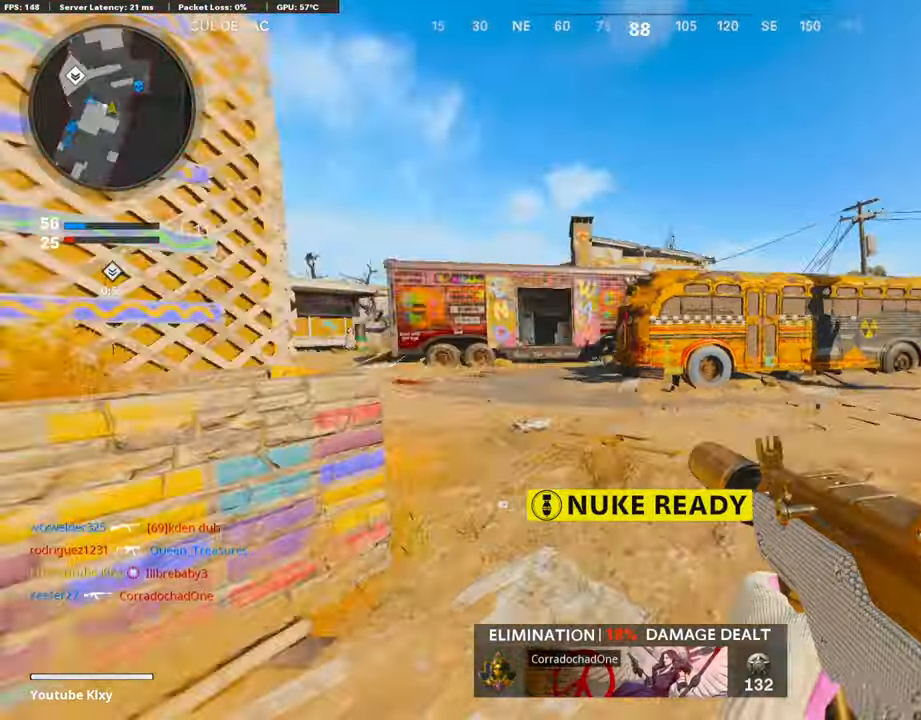
{"buttons": ["R3"], "left_stick": "right", "right_stick": "right", "events": [[33, "left_stick", "up-right"], [33, "right_stick", "center"], [100, "CROSS", "down"], [151, "CROSS", "up"], [285, "right_stick", "left"], [302, "left_stick", "right"], [437, "R3", "down"], [437, "right_stick", "right"]]}
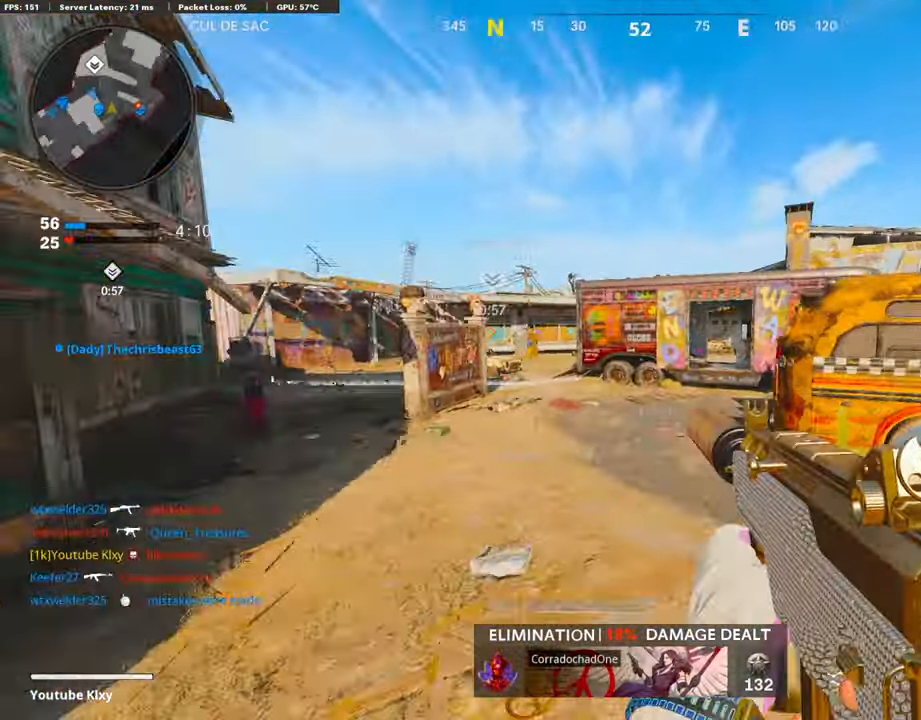
{"buttons": ["L1", "R1"], "left_stick": "left", "right_stick": "left", "events": [[84, "left_stick", "up-right"], [185, "R3", "up"], [218, "right_stick", "center"], [269, "L1", "down"], [269, "left_stick", "up-left"], [336, "left_stick", "left"], [420, "right_stick", "left"], [487, "R1", "down"]]}
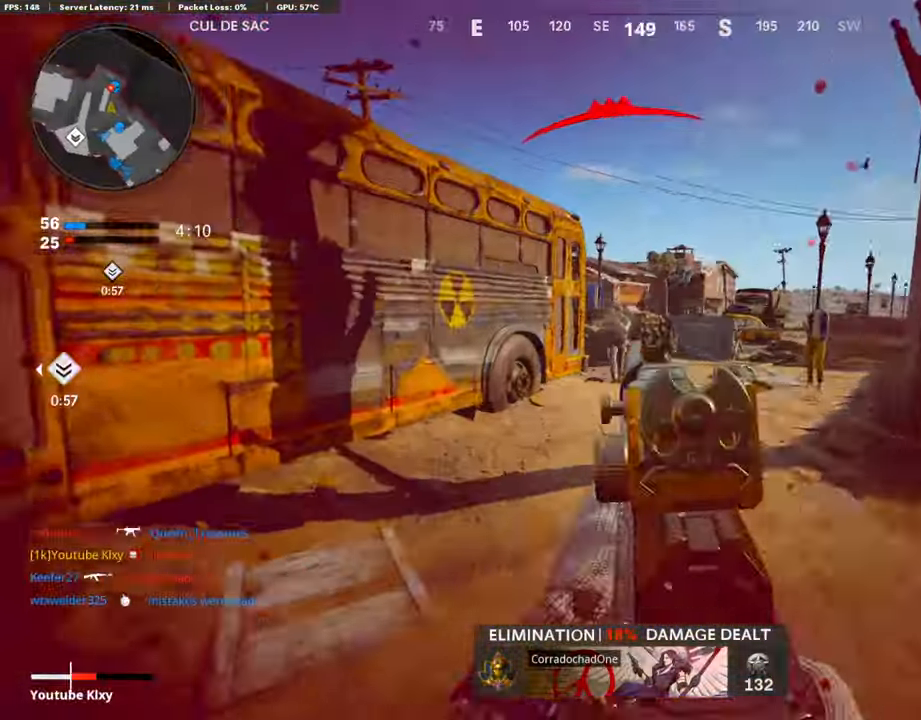
{"buttons": ["L1", "R1"], "left_stick": "right", "right_stick": "down-left", "events": [[34, "right_stick", "center"], [168, "right_stick", "right"], [218, "left_stick", "right"], [269, "right_stick", "center"], [437, "right_stick", "down-left"]]}
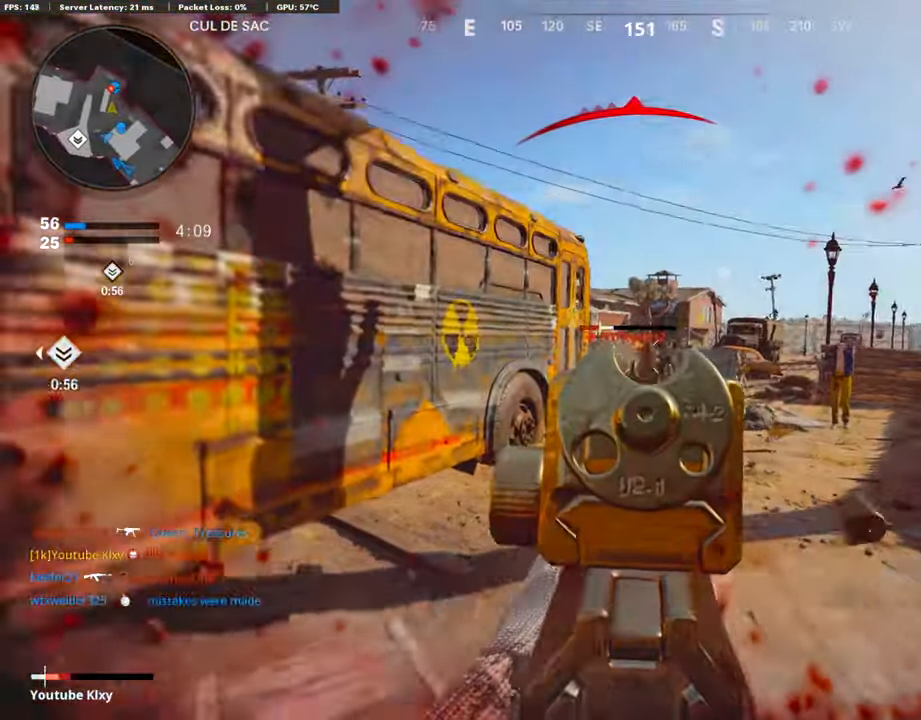
{"buttons": ["L2"], "left_stick": "up-left", "right_stick": "center", "events": [[185, "right_stick", "down"], [404, "L1", "up"], [437, "L2", "down"], [437, "R1", "up"], [437, "right_stick", "center"], [505, "left_stick", "up-left"]]}
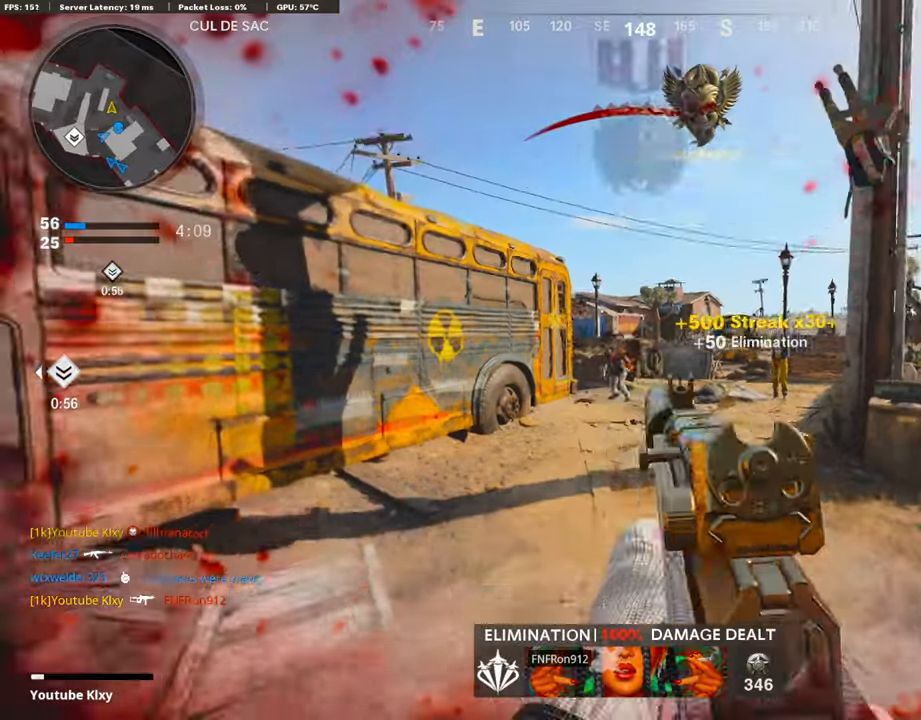
{"buttons": [], "left_stick": "up-left", "right_stick": "right", "events": [[50, "L2", "up"], [101, "L3", "down"], [101, "right_stick", "left"], [185, "right_stick", "center"], [420, "L3", "up"], [420, "right_stick", "right"]]}
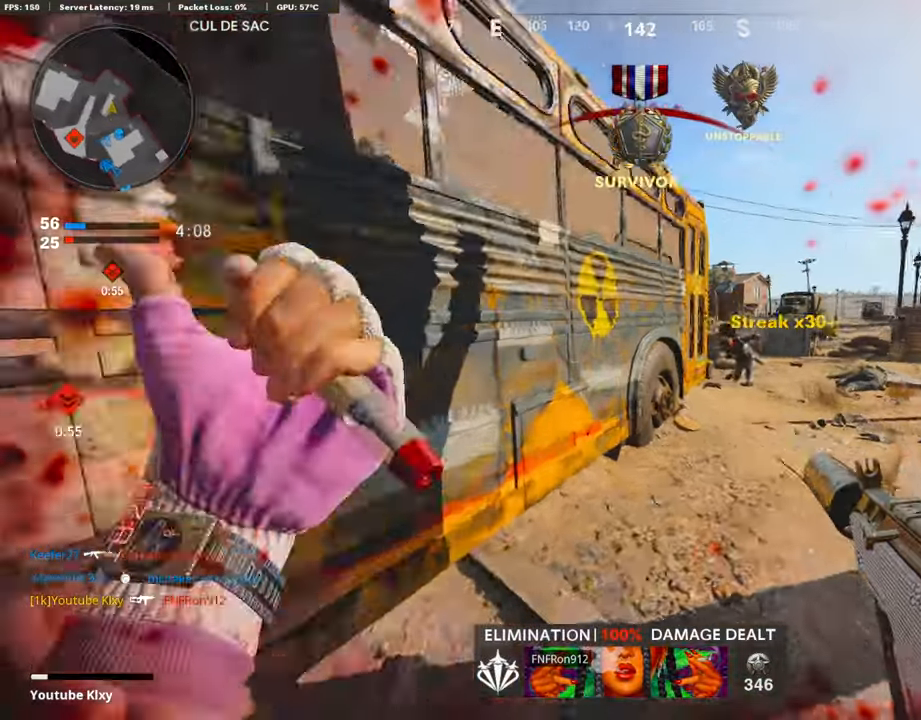
{"buttons": ["L3"], "left_stick": "up-right", "right_stick": "center", "events": [[67, "left_stick", "center"], [67, "right_stick", "center"], [185, "left_stick", "up-right"], [386, "L3", "down"]]}
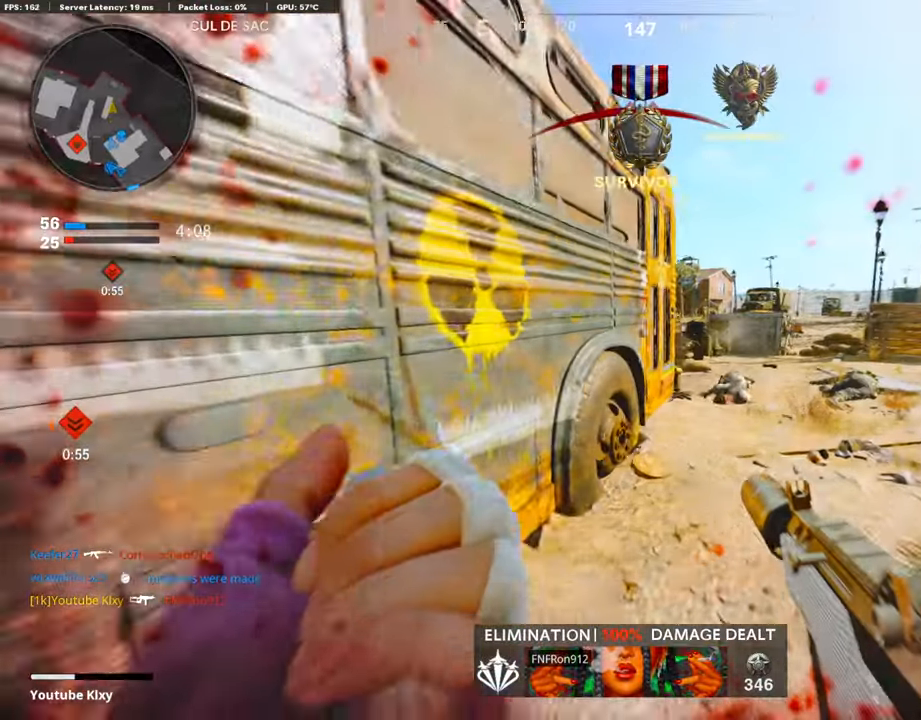
{"buttons": ["L3", "R3"], "left_stick": "up-right", "right_stick": "left", "events": [[118, "right_stick", "left"], [420, "R3", "down"]]}
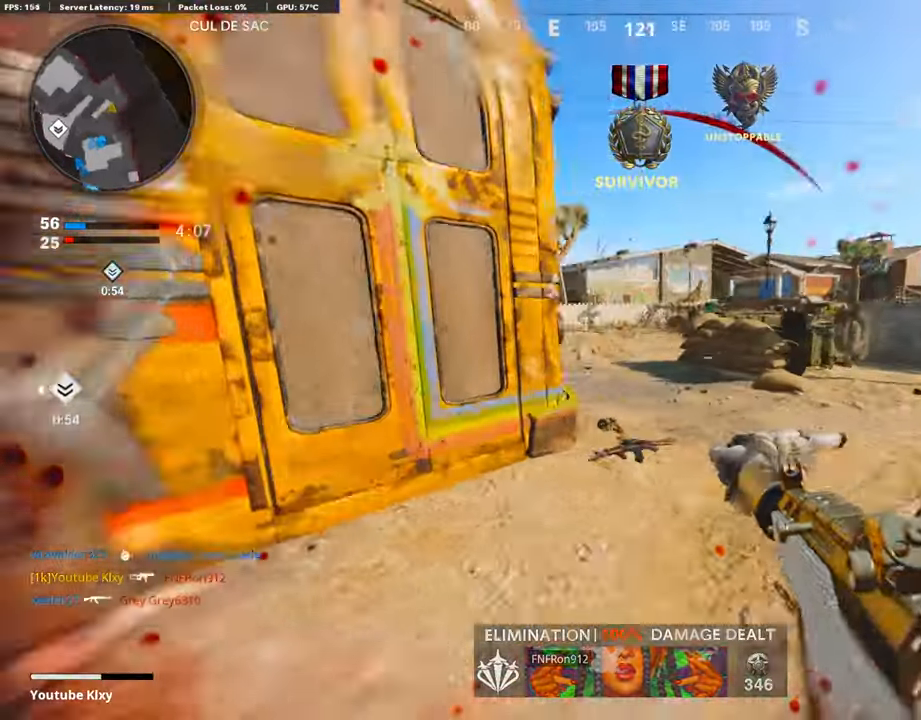
{"buttons": ["L1"], "left_stick": "up-right", "right_stick": "left", "events": [[51, "L3", "up"], [51, "R3", "up"], [135, "R3", "down"], [185, "L3", "down"], [185, "right_stick", "center"], [202, "L1", "down"], [236, "R3", "up"], [236, "right_stick", "left"], [252, "L3", "up"]]}
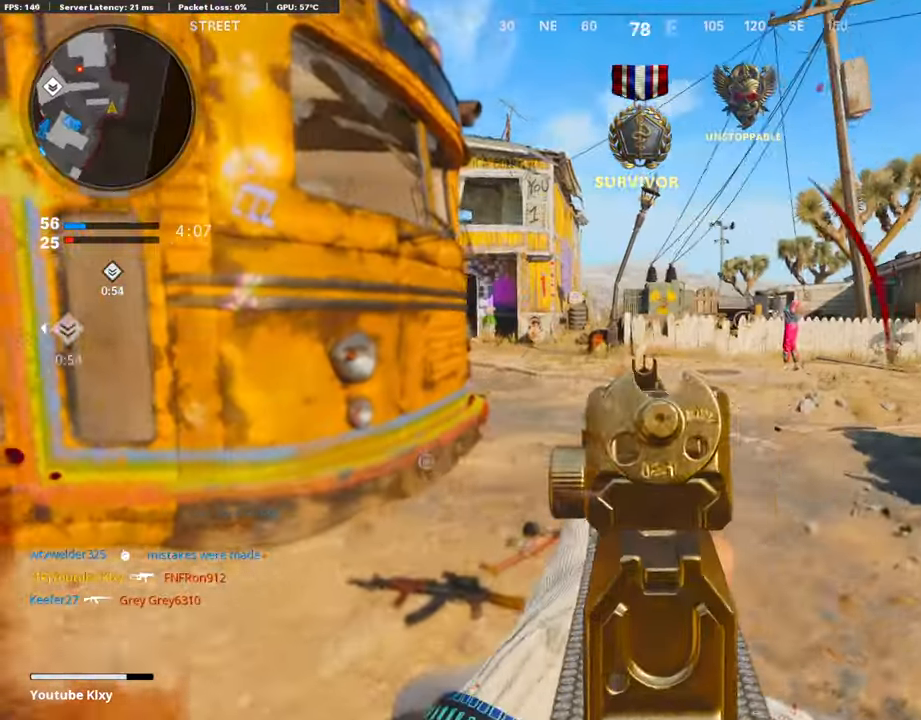
{"buttons": [], "left_stick": "up-left", "right_stick": "center", "events": [[135, "right_stick", "center"], [253, "right_stick", "left"], [437, "right_stick", "center"], [488, "L1", "up"], [488, "left_stick", "up-left"]]}
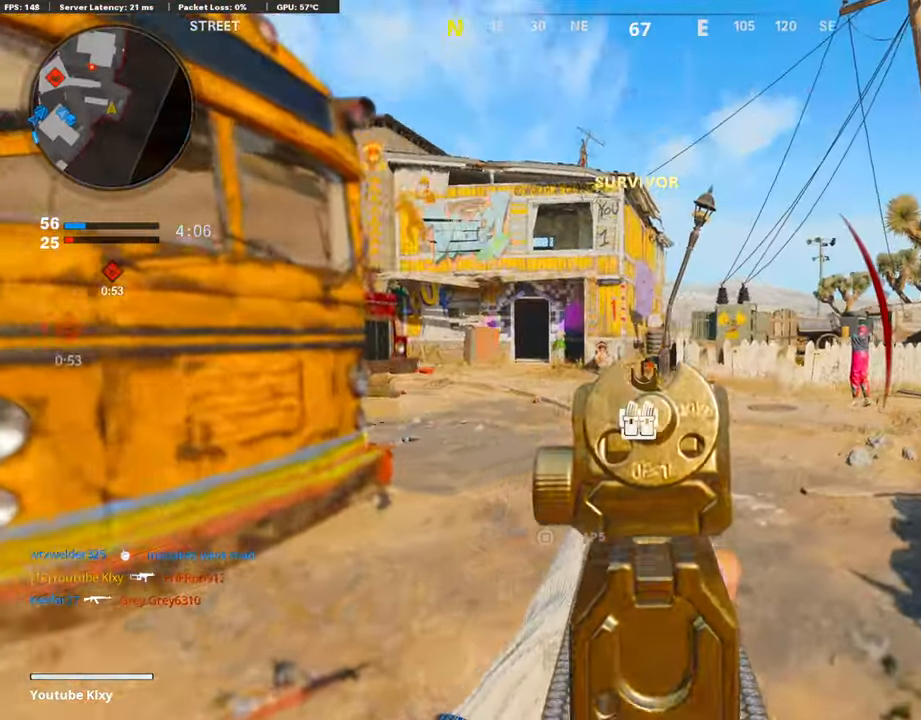
{"buttons": ["R3"], "left_stick": "left", "right_stick": "center", "events": [[67, "SQUARE", "down"], [67, "left_stick", "left"], [134, "SQUARE", "up"], [487, "R3", "down"]]}
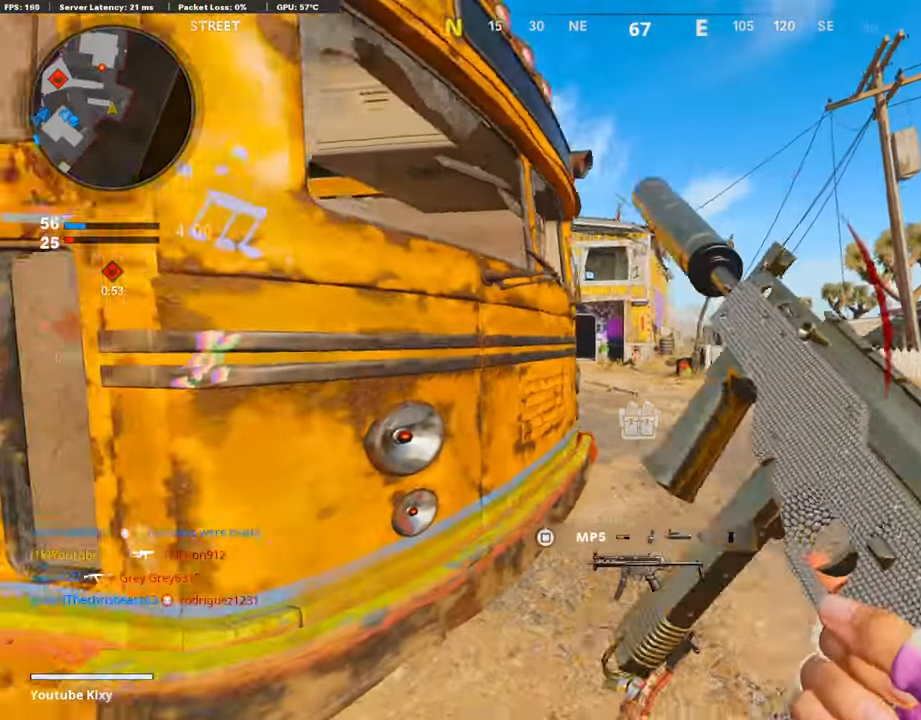
{"buttons": [], "left_stick": "up-right", "right_stick": "center", "events": [[101, "R3", "up"], [134, "left_stick", "center"], [185, "R3", "down"], [185, "left_stick", "left"], [336, "R3", "up"], [336, "left_stick", "up-right"]]}
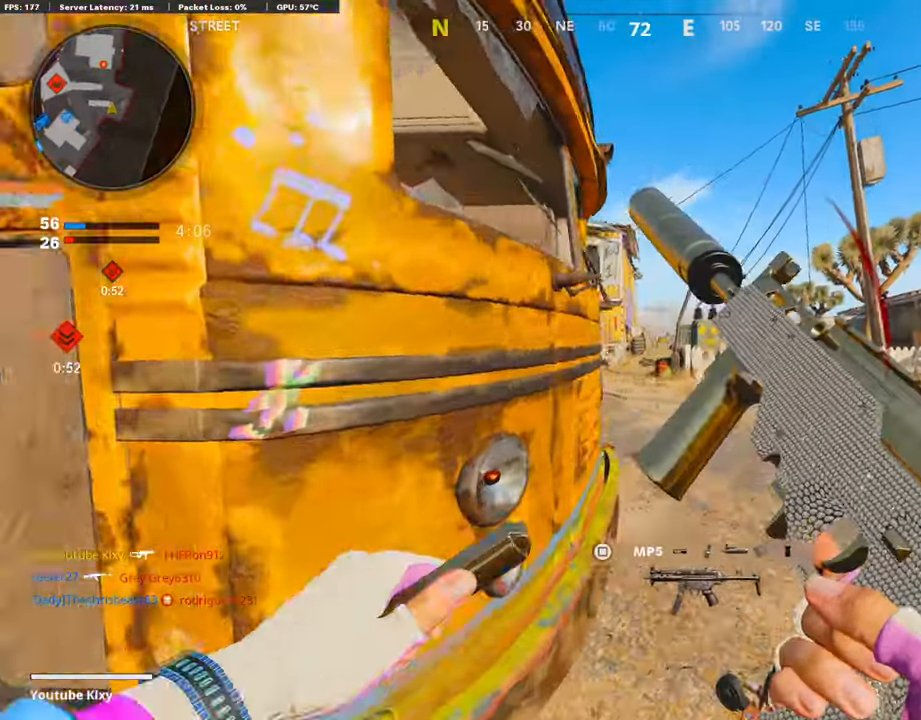
{"buttons": ["L3"], "left_stick": "up-right", "right_stick": "center", "events": [[17, "L3", "down"]]}
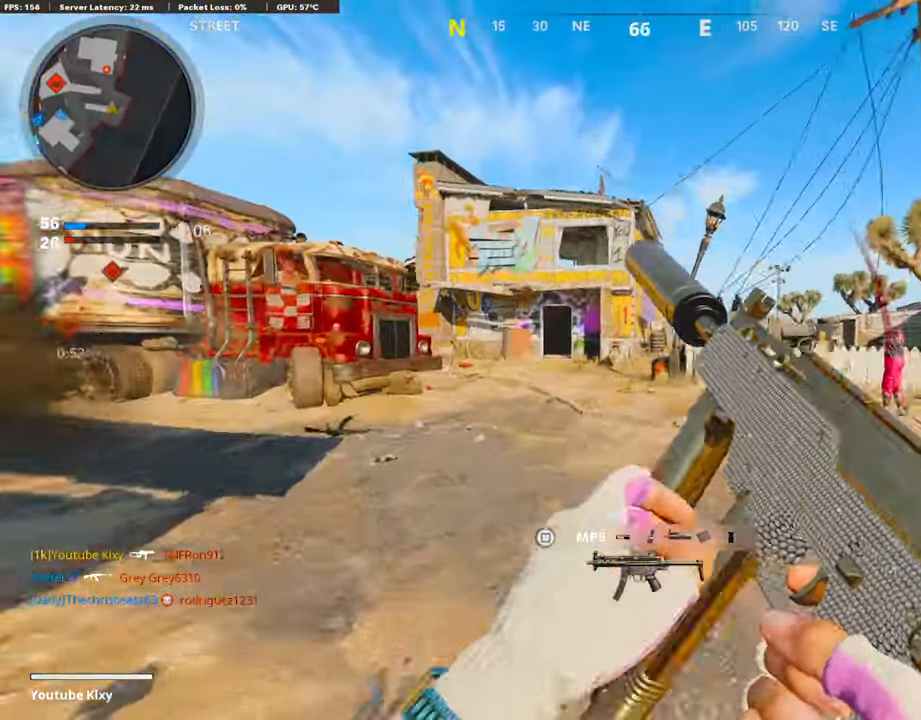
{"buttons": ["L3"], "left_stick": "up-right", "right_stick": "center", "events": [[101, "R3", "down"], [202, "R3", "up"], [202, "right_stick", "left"], [236, "L3", "up"], [353, "L3", "down"], [353, "R3", "down"], [437, "R3", "up"], [504, "right_stick", "center"]]}
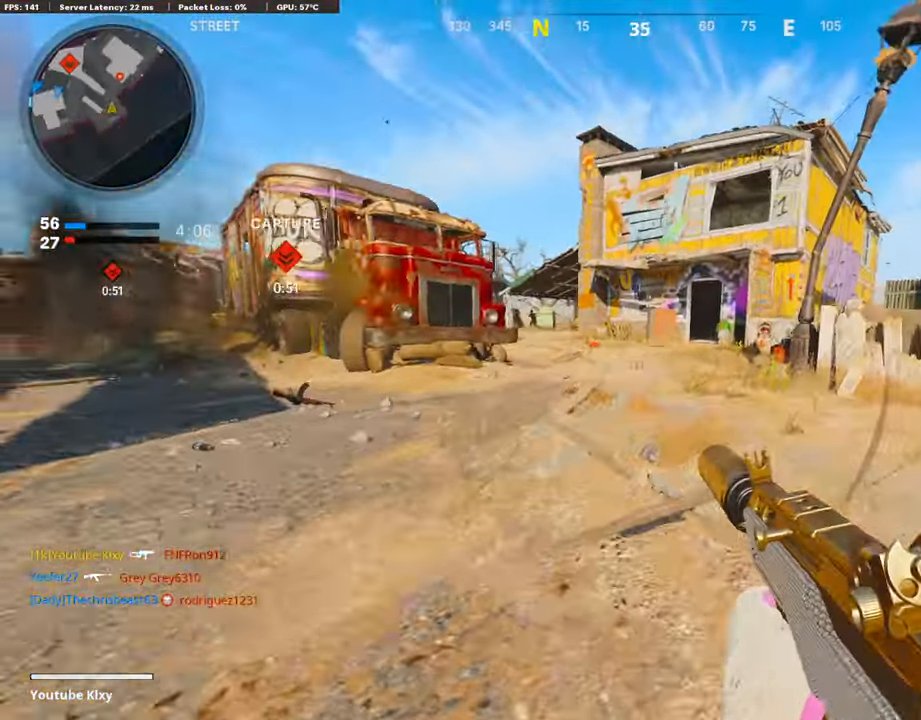
{"buttons": ["L1"], "left_stick": "right", "right_stick": "up-left", "events": [[135, "L3", "up"], [219, "right_stick", "left"], [253, "L1", "down"], [370, "left_stick", "right"], [370, "right_stick", "center"], [471, "right_stick", "up-left"]]}
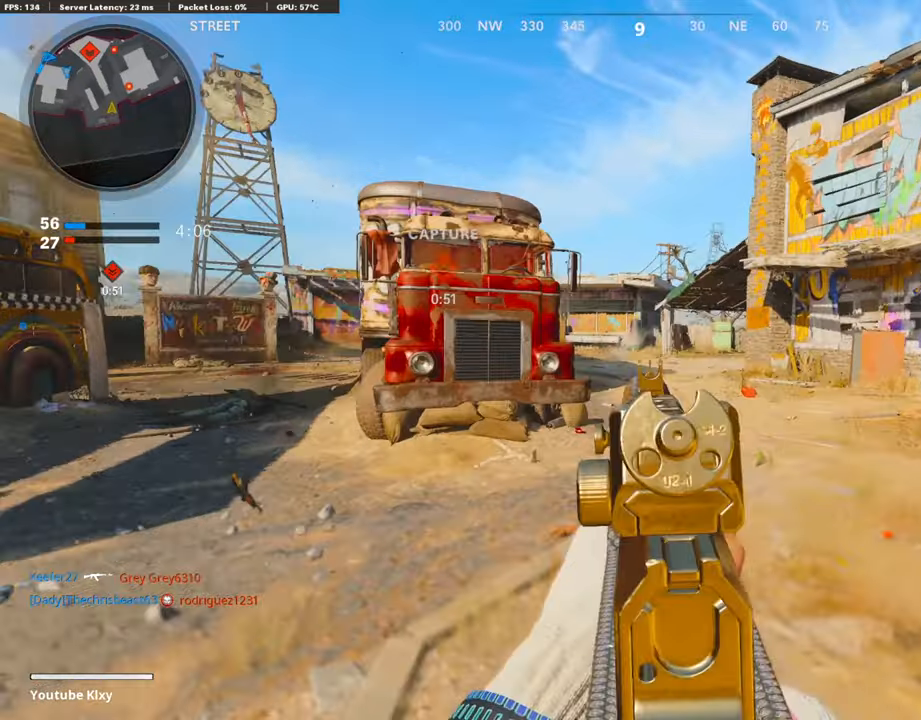
{"buttons": ["L1", "R1"], "left_stick": "up-right", "right_stick": "left", "events": [[33, "right_stick", "center"], [134, "R1", "down"], [134, "right_stick", "right"], [235, "right_stick", "center"], [302, "right_stick", "left"], [386, "right_stick", "center"], [487, "left_stick", "up-right"], [487, "right_stick", "left"]]}
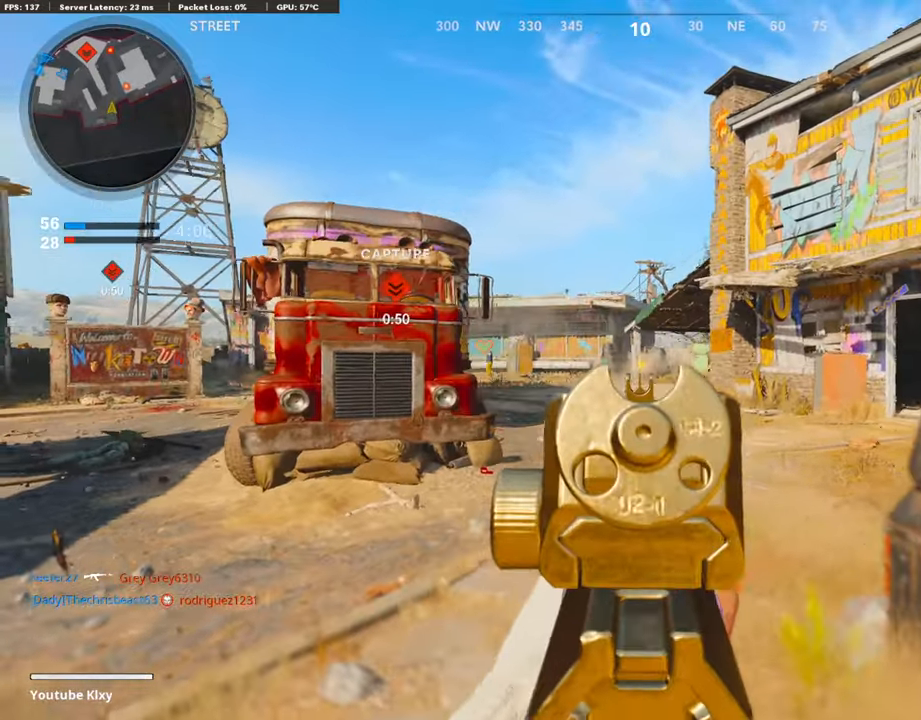
{"buttons": ["L1", "R1"], "left_stick": "right", "right_stick": "down-left", "events": [[101, "left_stick", "up-left"], [151, "right_stick", "center"], [286, "right_stick", "left"], [353, "right_stick", "center"], [404, "left_stick", "right"], [488, "right_stick", "down-left"]]}
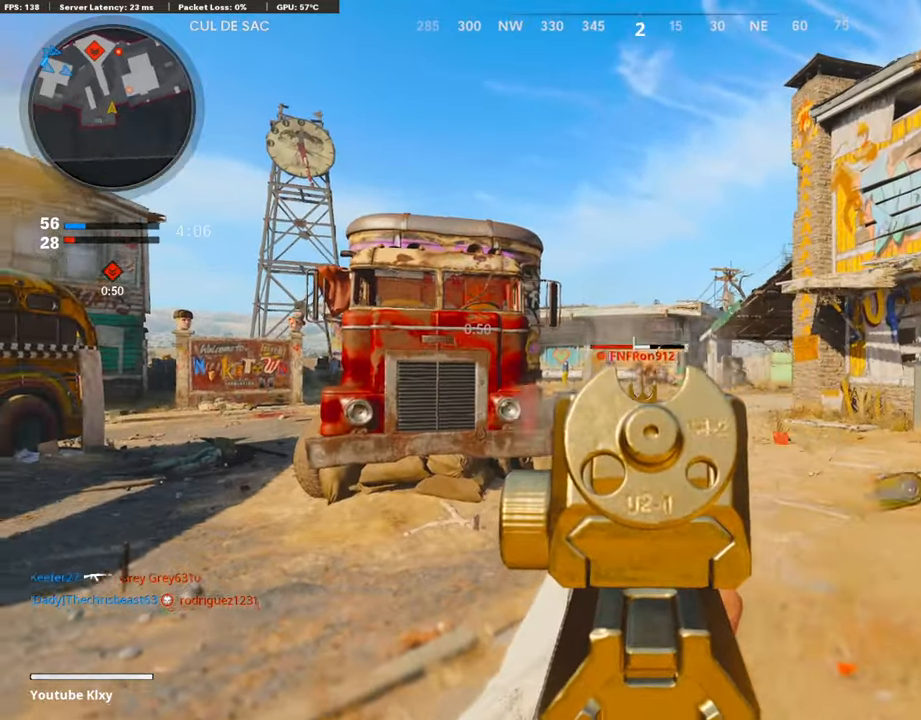
{"buttons": ["L1", "R1"], "left_stick": "up", "right_stick": "right", "events": [[286, "right_stick", "center"], [303, "left_stick", "up-right"], [437, "left_stick", "up"], [454, "right_stick", "down"], [505, "right_stick", "right"]]}
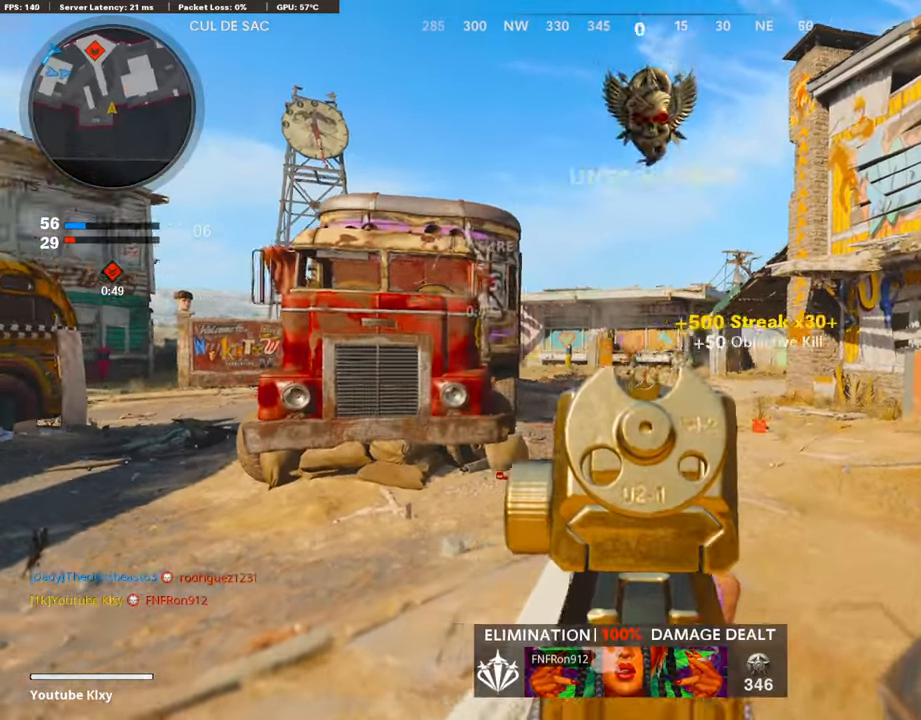
{"buttons": ["L1", "R1"], "left_stick": "up-right", "right_stick": "left", "events": [[16, "R1", "up"], [134, "R1", "down"], [134, "right_stick", "up-left"], [302, "right_stick", "left"], [336, "left_stick", "up-right"]]}
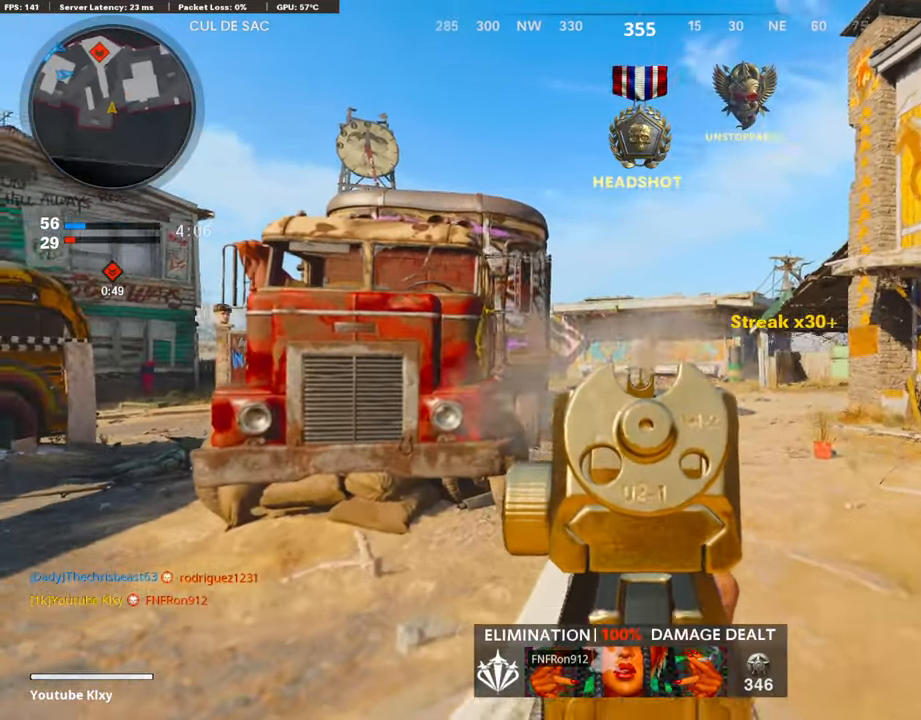
{"buttons": ["L1", "R1"], "left_stick": "up-right", "right_stick": "left", "events": [[84, "right_stick", "center"], [185, "right_stick", "down-left"], [302, "right_stick", "center"], [470, "right_stick", "left"]]}
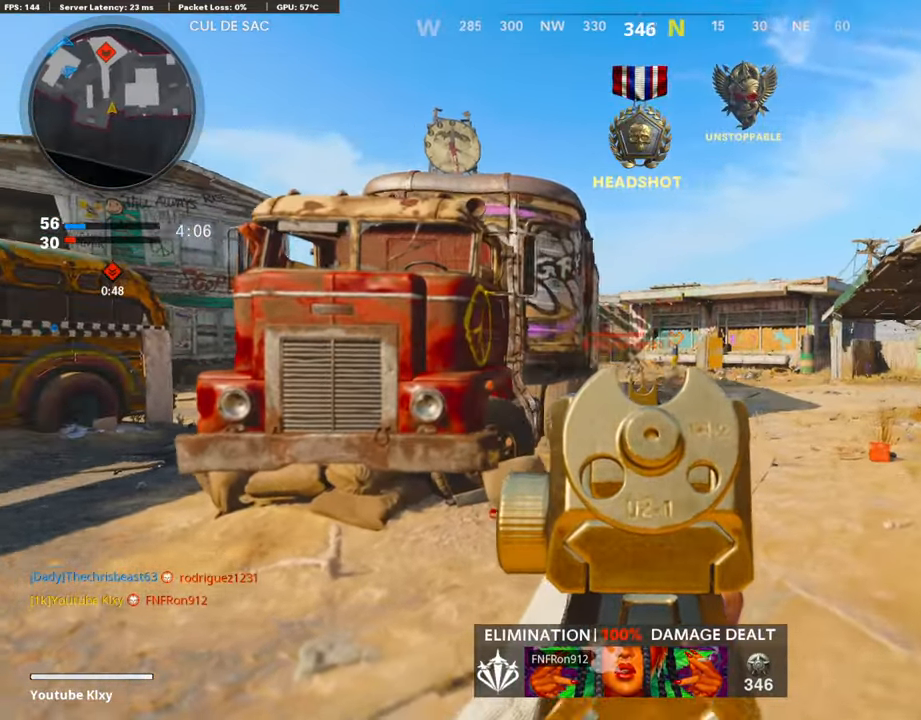
{"buttons": ["L1", "R1"], "left_stick": "right", "right_stick": "left", "events": [[84, "right_stick", "center"], [118, "left_stick", "right"], [370, "right_stick", "left"]]}
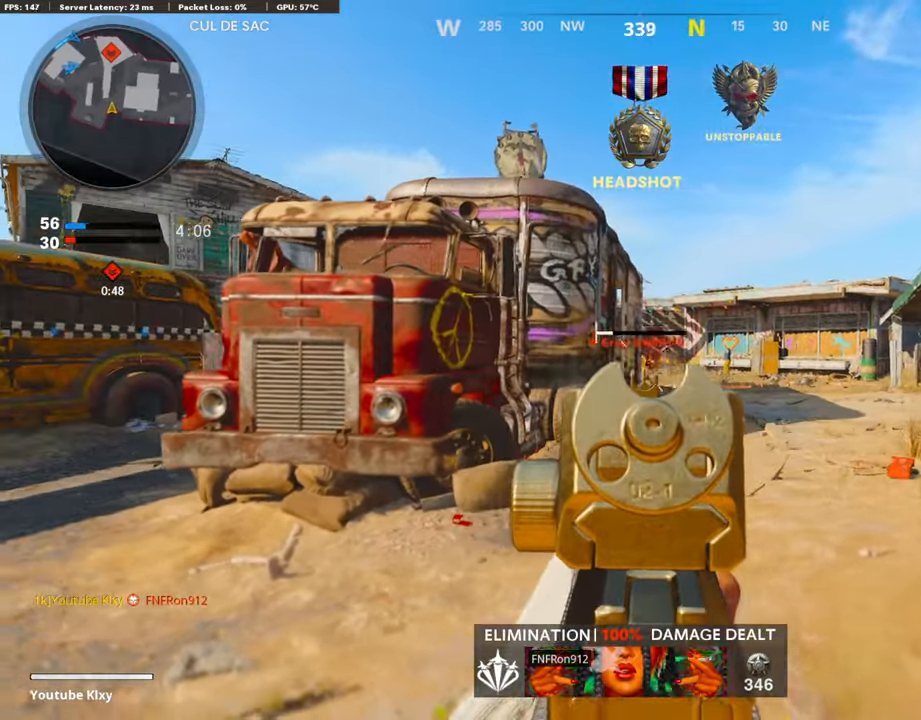
{"buttons": ["SQUARE", "L3"], "left_stick": "up", "right_stick": "center", "events": [[51, "right_stick", "center"], [151, "right_stick", "down-right"], [185, "L1", "up"], [219, "R1", "up"], [252, "left_stick", "up-right"], [252, "right_stick", "right"], [353, "L3", "down"], [437, "right_stick", "center"], [454, "left_stick", "up"], [487, "SQUARE", "down"]]}
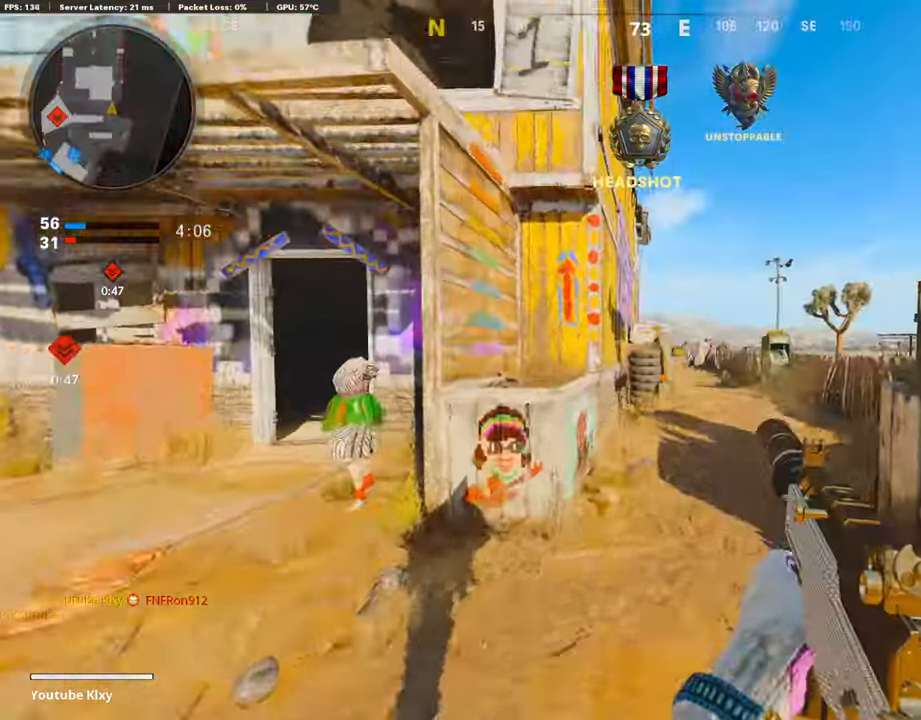
{"buttons": [], "left_stick": "up", "right_stick": "center", "events": [[68, "SQUARE", "up"], [219, "R3", "down"], [353, "L3", "up"], [437, "R3", "up"]]}
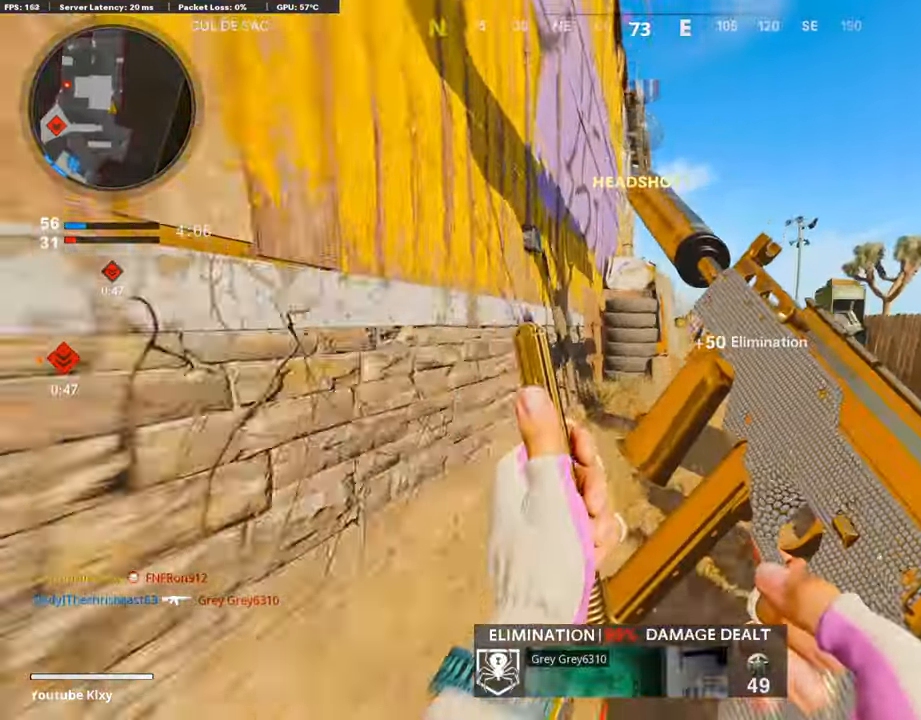
{"buttons": ["L3"], "left_stick": "up-right", "right_stick": "center", "events": [[17, "L3", "down"], [51, "R3", "down"], [169, "left_stick", "up-left"], [169, "right_stick", "right"], [219, "R3", "up"], [269, "L3", "up"], [320, "left_stick", "center"], [387, "left_stick", "up-right"], [488, "L3", "down"], [488, "right_stick", "center"]]}